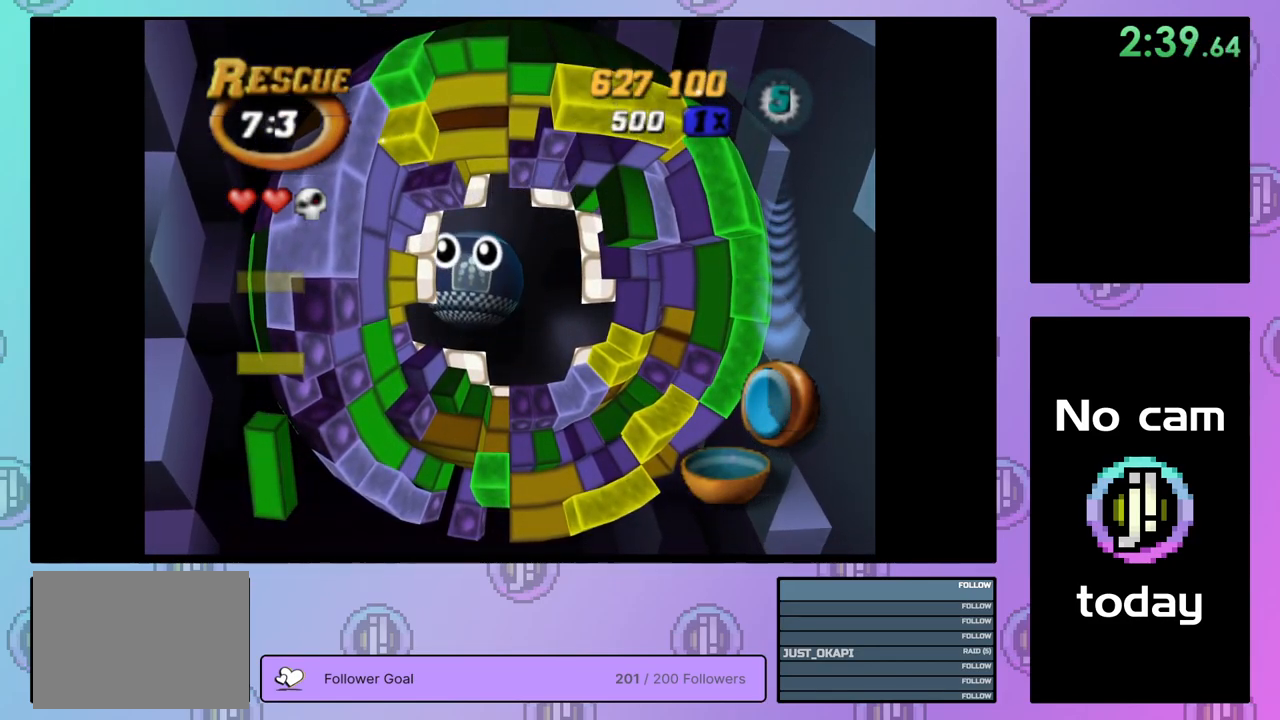
Gameplay with a controller (PlayStation layout); each line is a JSON object with the inputs held at the frame after it. "events" lists button and stick changes between this image and that frame as [ms after this image, input, new state], when the widget could be followed in between. Not read: left_stick.
{"buttons": ["CROSS", "SQUARE", "TRIANGLE"], "right_stick": "center", "events": [[100, "CROSS", "up"], [100, "SQUARE", "up"], [100, "TRIANGLE", "up"], [150, "CROSS", "down"], [150, "SQUARE", "down"], [150, "TRIANGLE", "down"], [250, "CROSS", "up"], [250, "SQUARE", "up"], [250, "TRIANGLE", "up"], [300, "CROSS", "down"], [300, "SQUARE", "down"], [317, "TRIANGLE", "down"], [400, "CROSS", "up"], [400, "SQUARE", "up"], [400, "TRIANGLE", "up"], [450, "CROSS", "down"], [450, "SQUARE", "down"], [467, "TRIANGLE", "down"]]}
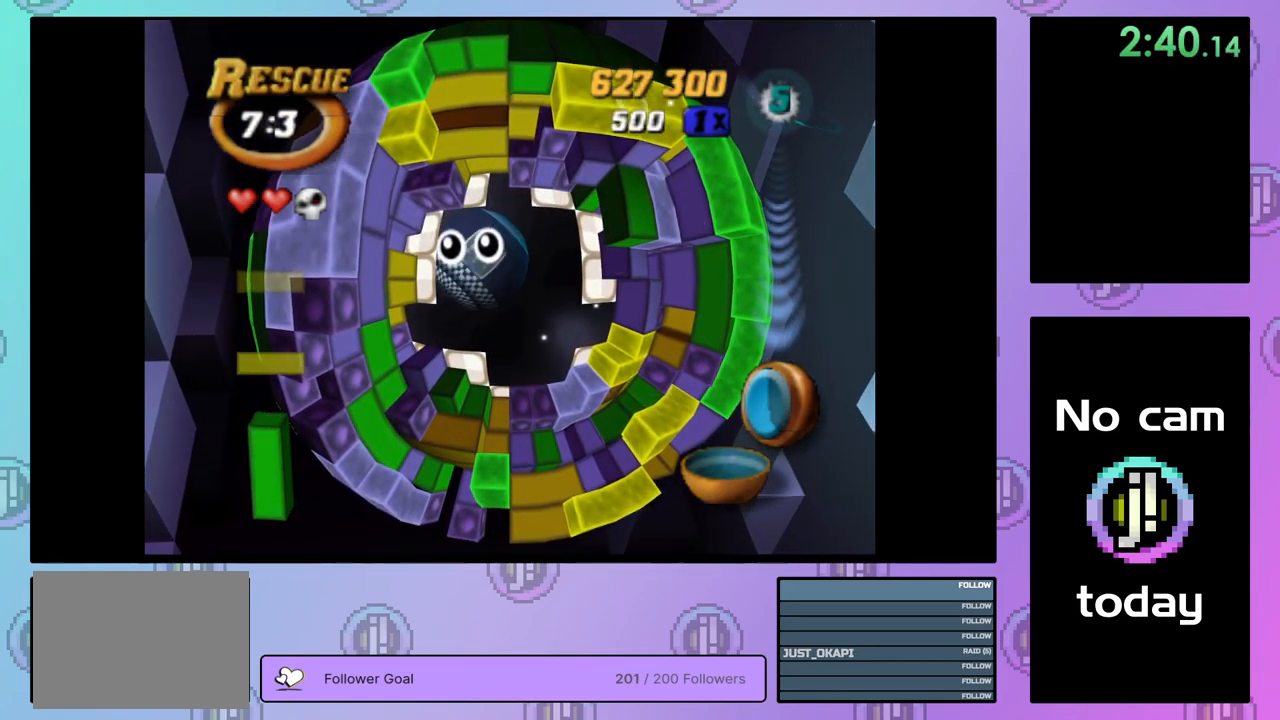
{"buttons": ["CROSS", "SQUARE"], "right_stick": "center", "events": [[34, "SQUARE", "up"], [34, "TRIANGLE", "up"], [67, "CROSS", "up"], [100, "CROSS", "down"], [100, "SQUARE", "down"], [100, "TRIANGLE", "down"], [184, "SQUARE", "up"], [201, "CROSS", "up"], [201, "TRIANGLE", "up"], [234, "CROSS", "down"], [251, "SQUARE", "down"], [251, "TRIANGLE", "down"], [351, "CROSS", "up"], [351, "SQUARE", "up"], [351, "TRIANGLE", "up"], [401, "CROSS", "down"], [401, "SQUARE", "down"], [401, "TRIANGLE", "down"], [484, "TRIANGLE", "up"]]}
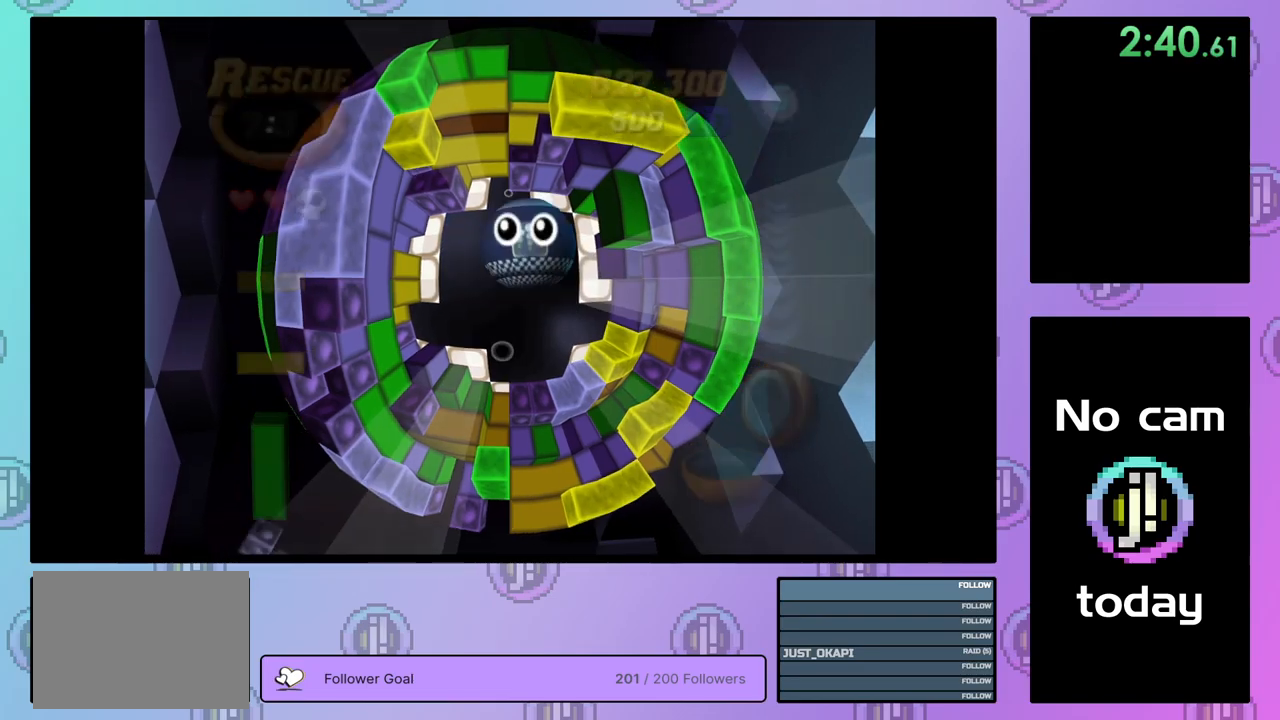
{"buttons": [], "right_stick": "center", "events": [[17, "SQUARE", "up"], [100, "SQUARE", "down"], [167, "CROSS", "up"], [167, "SQUARE", "up"], [233, "CROSS", "down"], [233, "SQUARE", "down"], [233, "TRIANGLE", "down"], [300, "SQUARE", "up"], [300, "TRIANGLE", "up"], [317, "CROSS", "up"], [383, "CROSS", "down"], [383, "SQUARE", "down"], [467, "SQUARE", "up"], [483, "CROSS", "up"]]}
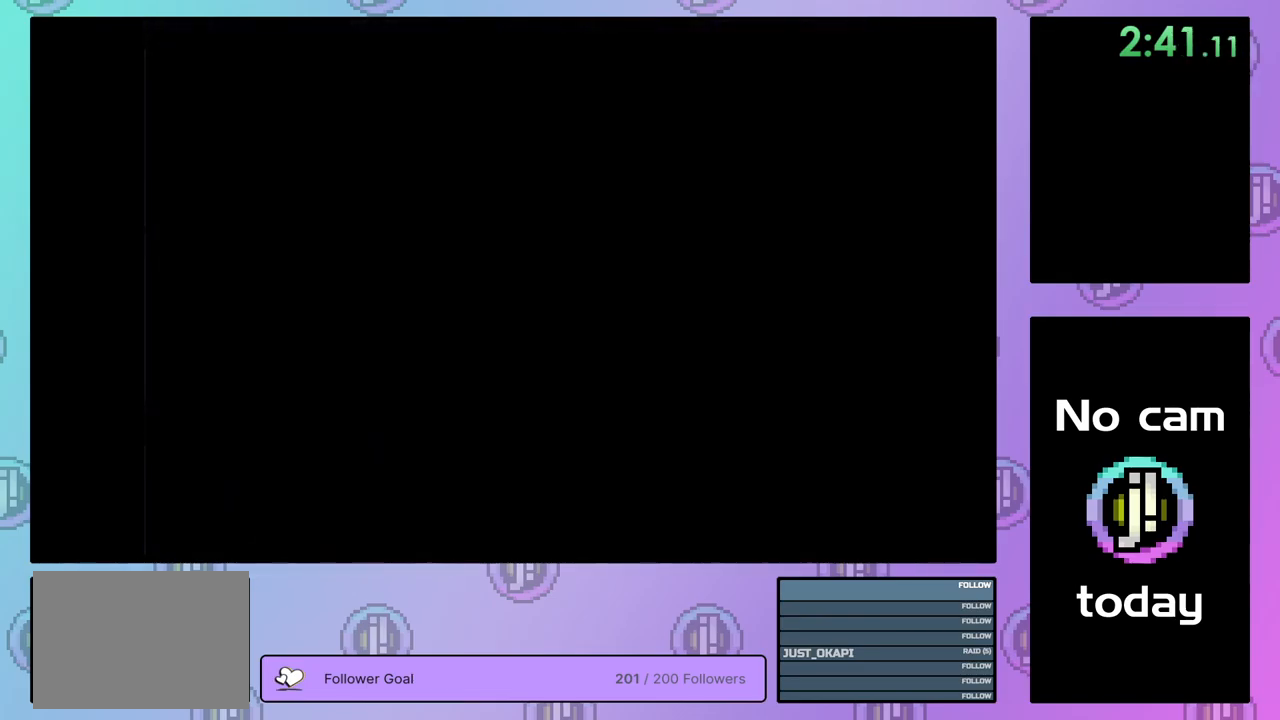
{"buttons": ["CROSS", "SQUARE"], "right_stick": "center", "events": [[17, "CROSS", "down"], [17, "SQUARE", "down"], [100, "SQUARE", "up"], [117, "CROSS", "up"], [167, "CROSS", "down"], [167, "SQUARE", "down"], [250, "SQUARE", "up"], [267, "CROSS", "up"], [317, "CROSS", "down"], [317, "SQUARE", "down"], [383, "SQUARE", "up"], [417, "CROSS", "up"], [467, "CROSS", "down"], [467, "SQUARE", "down"]]}
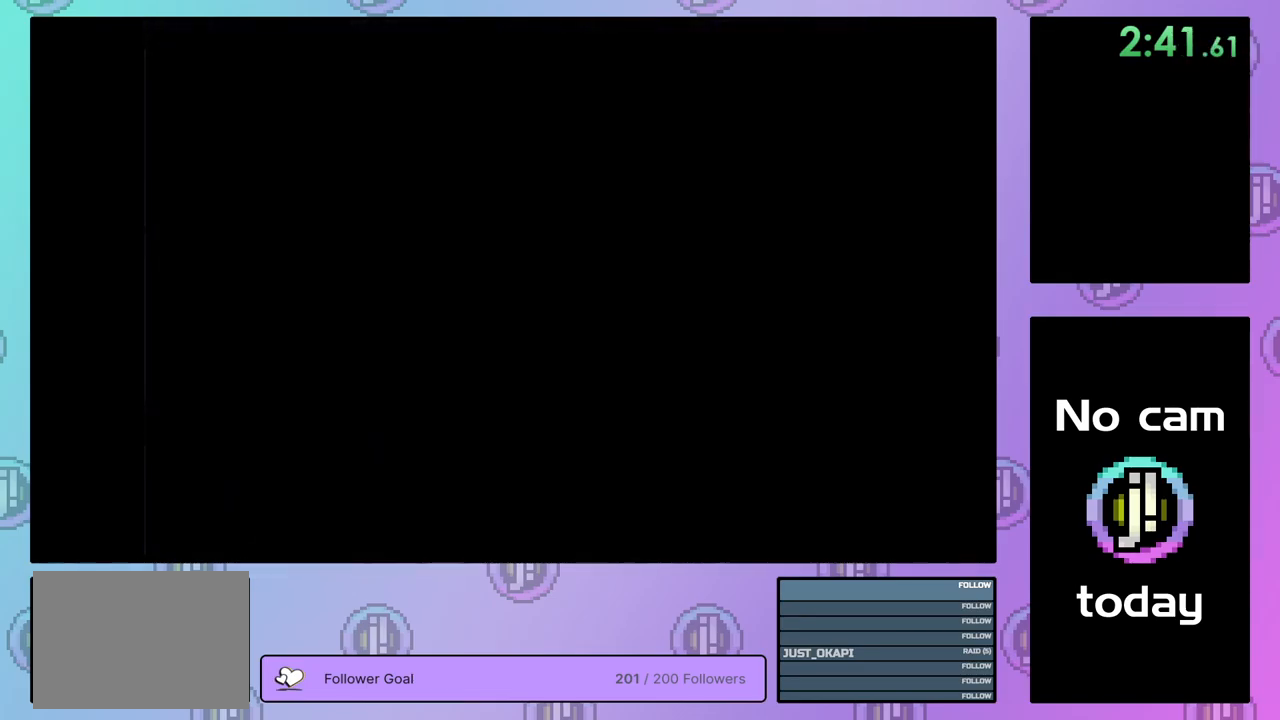
{"buttons": [], "right_stick": "center", "events": [[50, "SQUARE", "up"], [67, "CROSS", "up"], [117, "CROSS", "down"], [117, "SQUARE", "down"], [117, "TRIANGLE", "down"], [183, "SQUARE", "up"], [183, "TRIANGLE", "up"], [200, "CROSS", "up"], [267, "CROSS", "down"], [267, "SQUARE", "down"], [283, "TRIANGLE", "down"], [350, "SQUARE", "up"], [350, "TRIANGLE", "up"], [367, "CROSS", "up"], [400, "CROSS", "down"], [400, "SQUARE", "down"], [433, "TRIANGLE", "down"], [467, "SQUARE", "up"], [467, "TRIANGLE", "up"], [500, "CROSS", "up"]]}
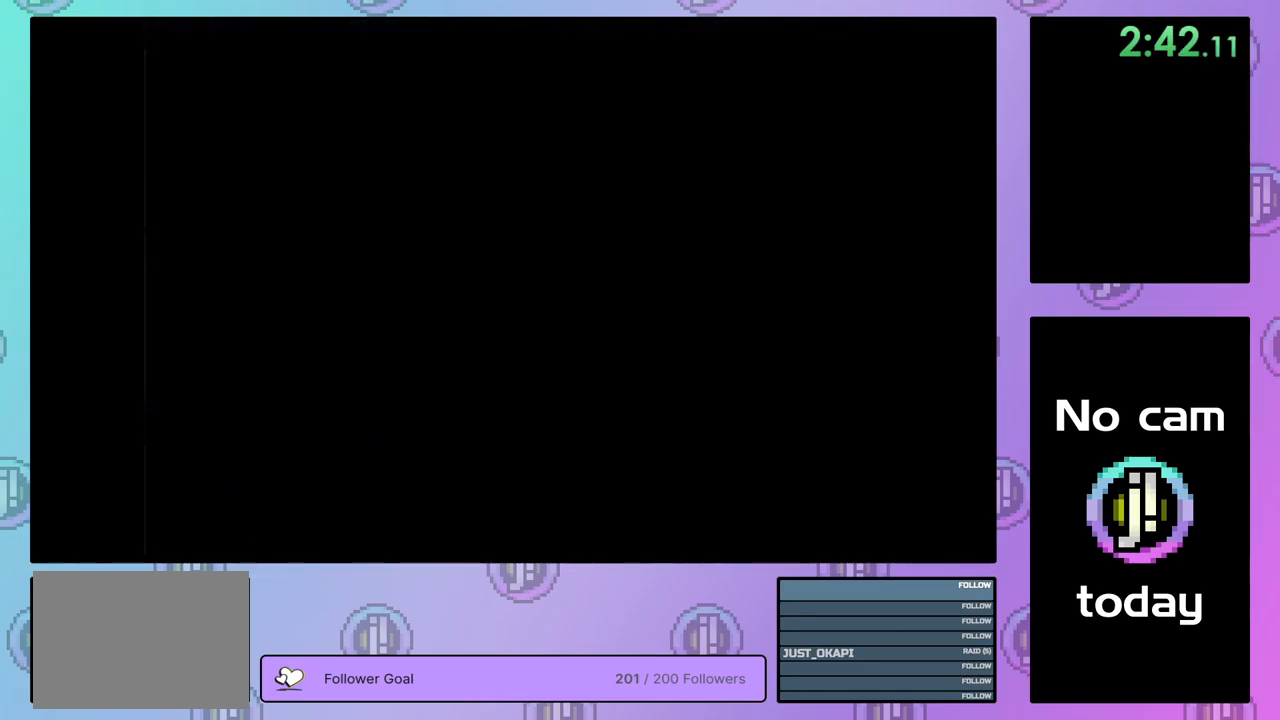
{"buttons": ["CROSS", "SQUARE"], "right_stick": "center", "events": [[50, "CROSS", "down"], [67, "TRIANGLE", "down"], [117, "CROSS", "up"], [117, "TRIANGLE", "up"], [183, "CROSS", "down"], [183, "SQUARE", "down"], [183, "TRIANGLE", "down"], [267, "CROSS", "up"], [267, "SQUARE", "up"], [267, "TRIANGLE", "up"], [317, "CROSS", "down"], [333, "SQUARE", "down"], [333, "TRIANGLE", "down"], [383, "SQUARE", "up"], [400, "TRIANGLE", "up"], [417, "CROSS", "up"], [467, "CROSS", "down"], [483, "SQUARE", "down"]]}
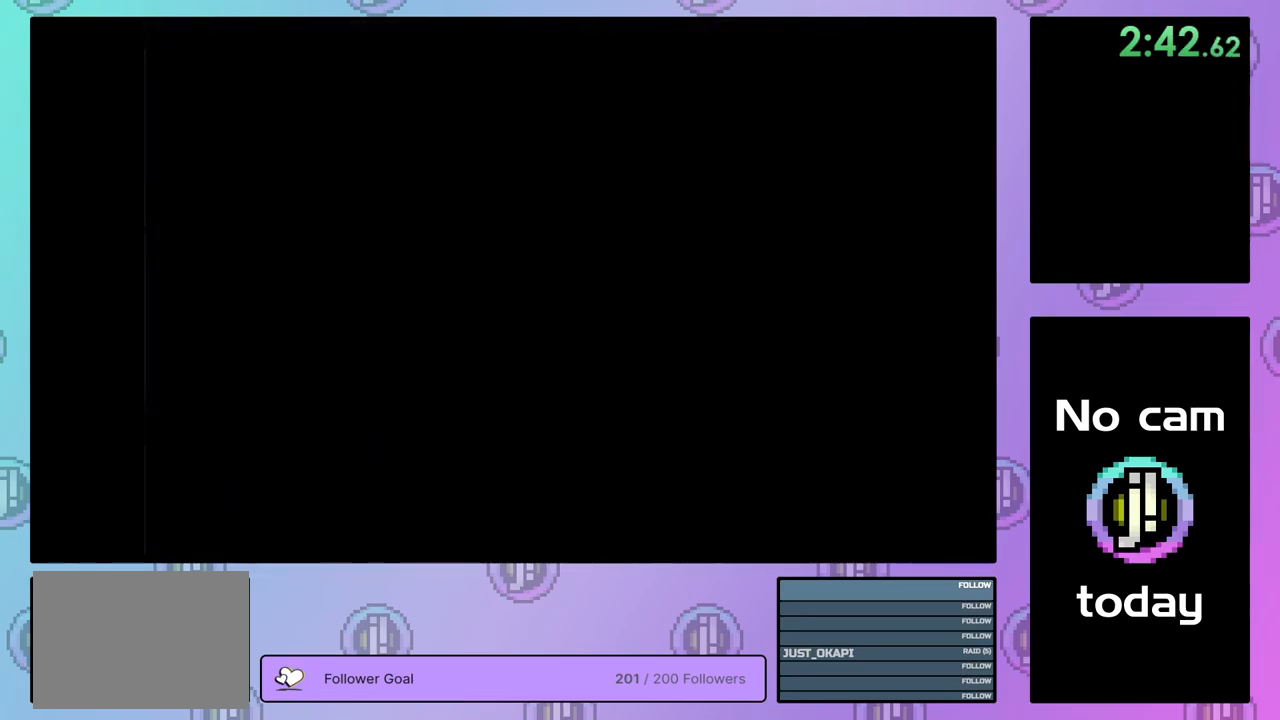
{"buttons": [], "right_stick": "center", "events": [[67, "SQUARE", "up"], [83, "SQUARE", "down"], [183, "SQUARE", "up"], [200, "CROSS", "up"], [267, "CROSS", "down"], [333, "CROSS", "up"], [383, "CROSS", "down"], [400, "SQUARE", "down"], [400, "TRIANGLE", "down"], [483, "CROSS", "up"], [483, "SQUARE", "up"], [483, "TRIANGLE", "up"]]}
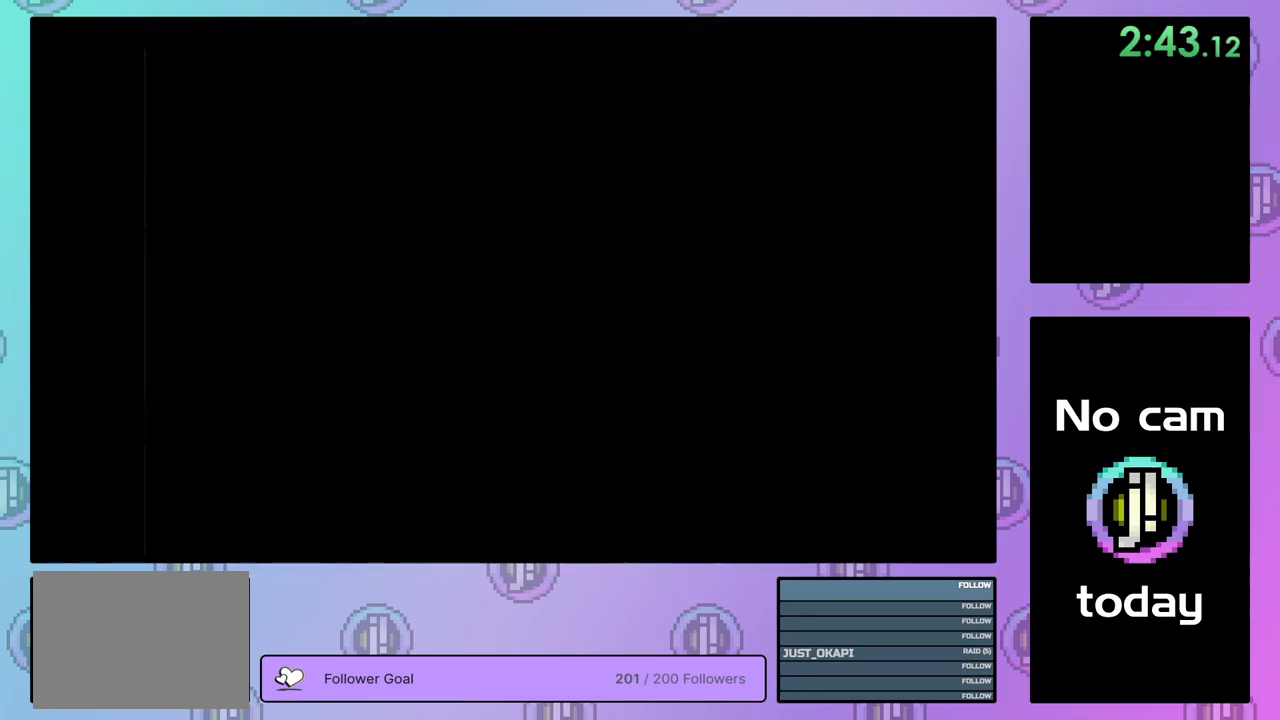
{"buttons": ["CROSS", "SQUARE"], "right_stick": "center", "events": [[50, "CROSS", "down"], [67, "SQUARE", "down"], [67, "TRIANGLE", "down"], [117, "SQUARE", "up"], [117, "TRIANGLE", "up"], [150, "CROSS", "up"], [200, "CROSS", "down"], [217, "SQUARE", "down"], [267, "SQUARE", "up"], [300, "CROSS", "up"], [350, "CROSS", "down"], [367, "SQUARE", "down"], [433, "SQUARE", "up"], [450, "CROSS", "up"], [500, "CROSS", "down"], [500, "SQUARE", "down"]]}
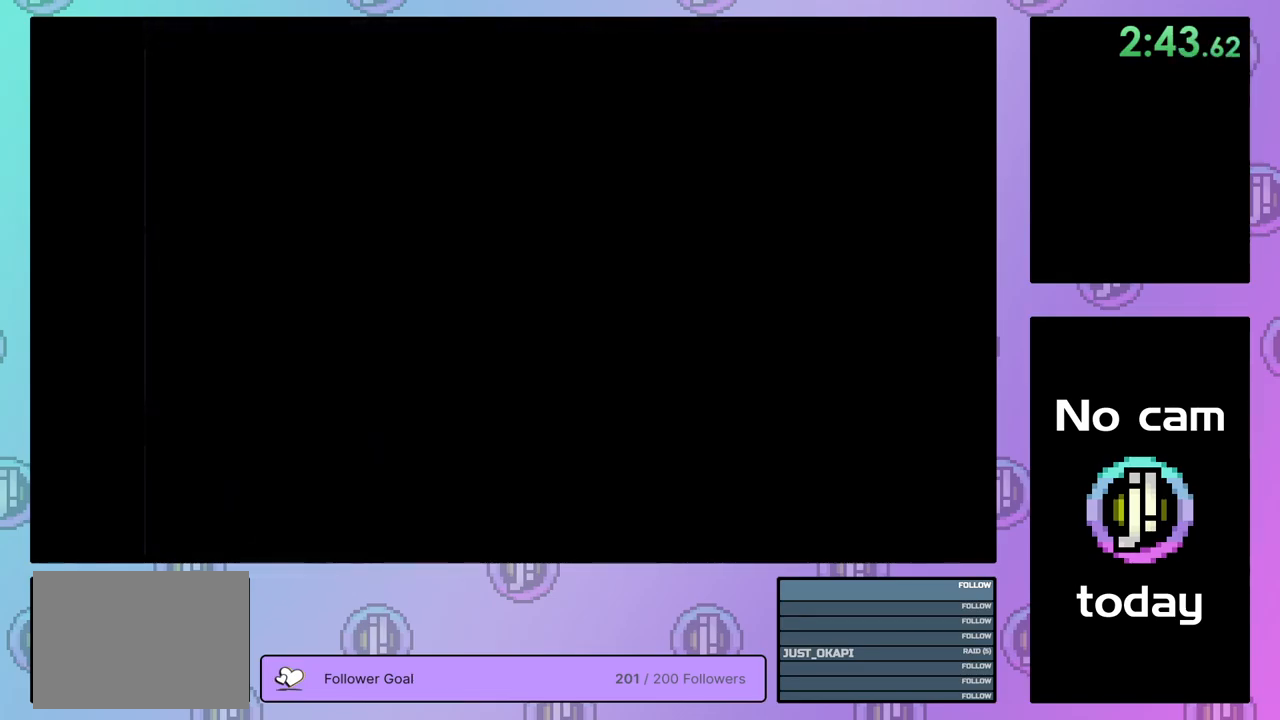
{"buttons": ["CROSS", "SQUARE", "TRIANGLE"], "right_stick": "center", "events": [[67, "SQUARE", "up"], [83, "CROSS", "up"], [150, "CROSS", "down"], [167, "SQUARE", "down"], [233, "CROSS", "up"], [233, "SQUARE", "up"], [283, "CROSS", "down"], [283, "SQUARE", "down"], [300, "TRIANGLE", "down"], [383, "CROSS", "up"], [383, "SQUARE", "up"], [383, "TRIANGLE", "up"], [450, "CROSS", "down"], [467, "SQUARE", "down"], [467, "TRIANGLE", "down"]]}
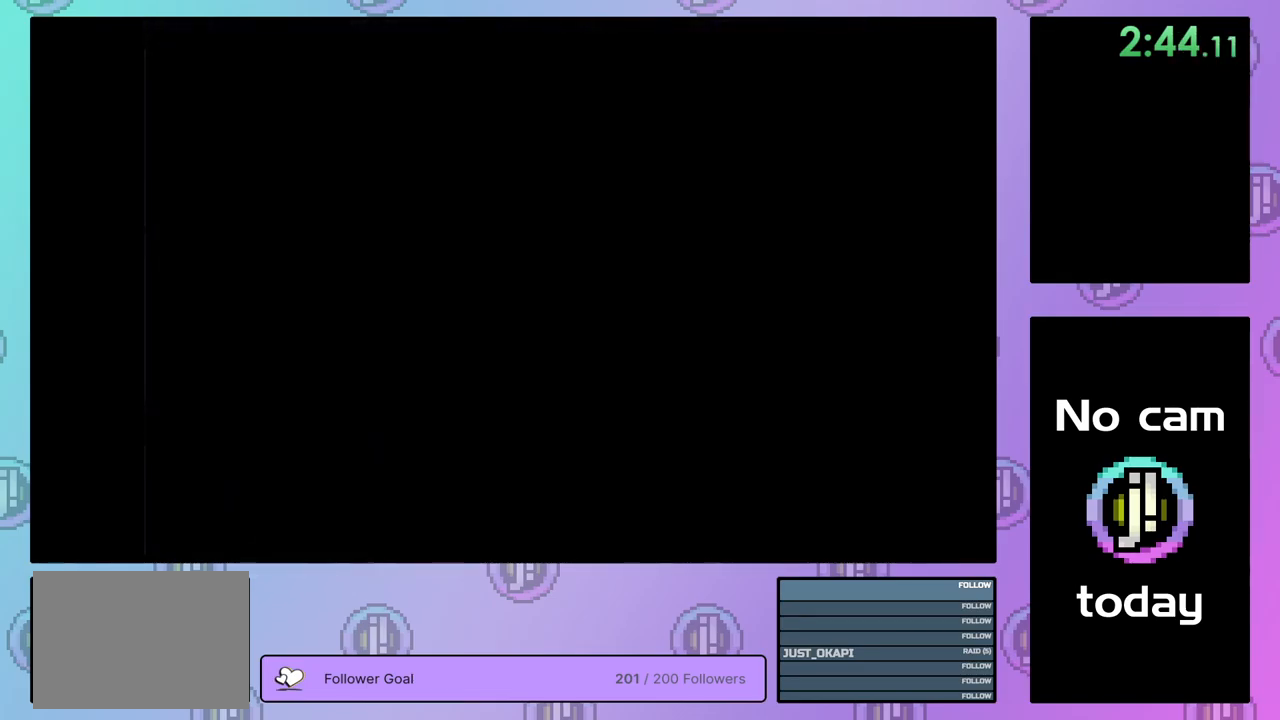
{"buttons": [], "right_stick": "center", "events": [[17, "SQUARE", "up"], [33, "CROSS", "up"], [33, "TRIANGLE", "up"], [83, "CROSS", "down"], [83, "SQUARE", "down"], [83, "TRIANGLE", "down"], [167, "SQUARE", "up"], [183, "CROSS", "up"], [183, "TRIANGLE", "up"], [250, "CROSS", "down"], [250, "SQUARE", "down"], [250, "TRIANGLE", "down"], [333, "CROSS", "up"], [333, "SQUARE", "up"], [333, "TRIANGLE", "up"], [383, "CROSS", "down"], [383, "SQUARE", "down"], [383, "TRIANGLE", "down"], [500, "CROSS", "up"], [500, "SQUARE", "up"], [500, "TRIANGLE", "up"]]}
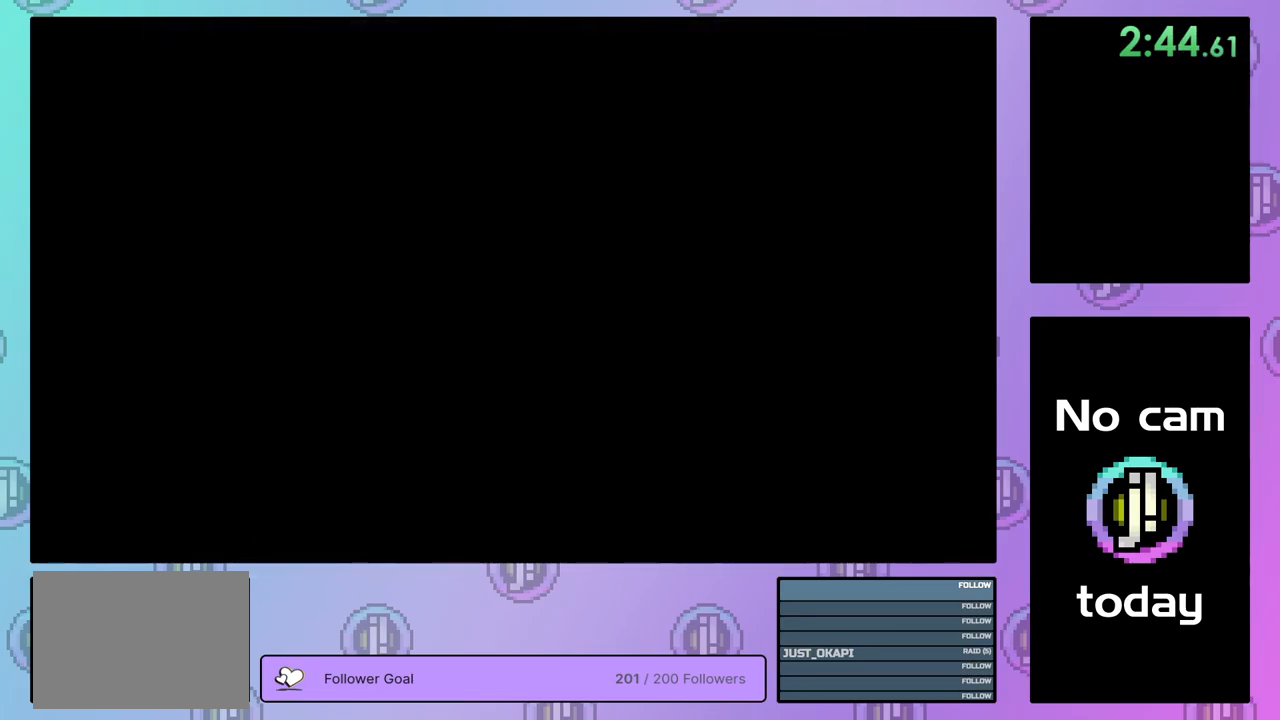
{"buttons": [], "right_stick": "center", "events": [[67, "CROSS", "down"], [67, "SQUARE", "down"], [67, "TRIANGLE", "down"], [167, "CROSS", "up"], [167, "SQUARE", "up"], [167, "TRIANGLE", "up"]]}
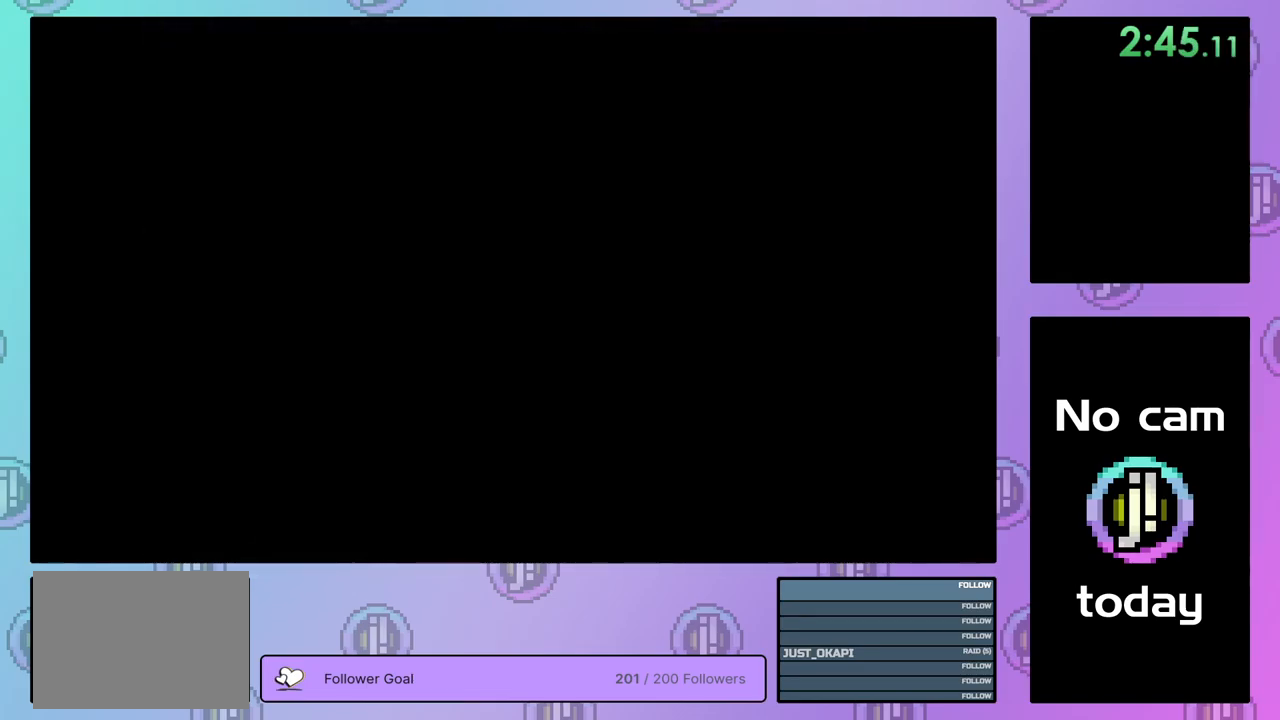
{"buttons": [], "right_stick": "center", "events": []}
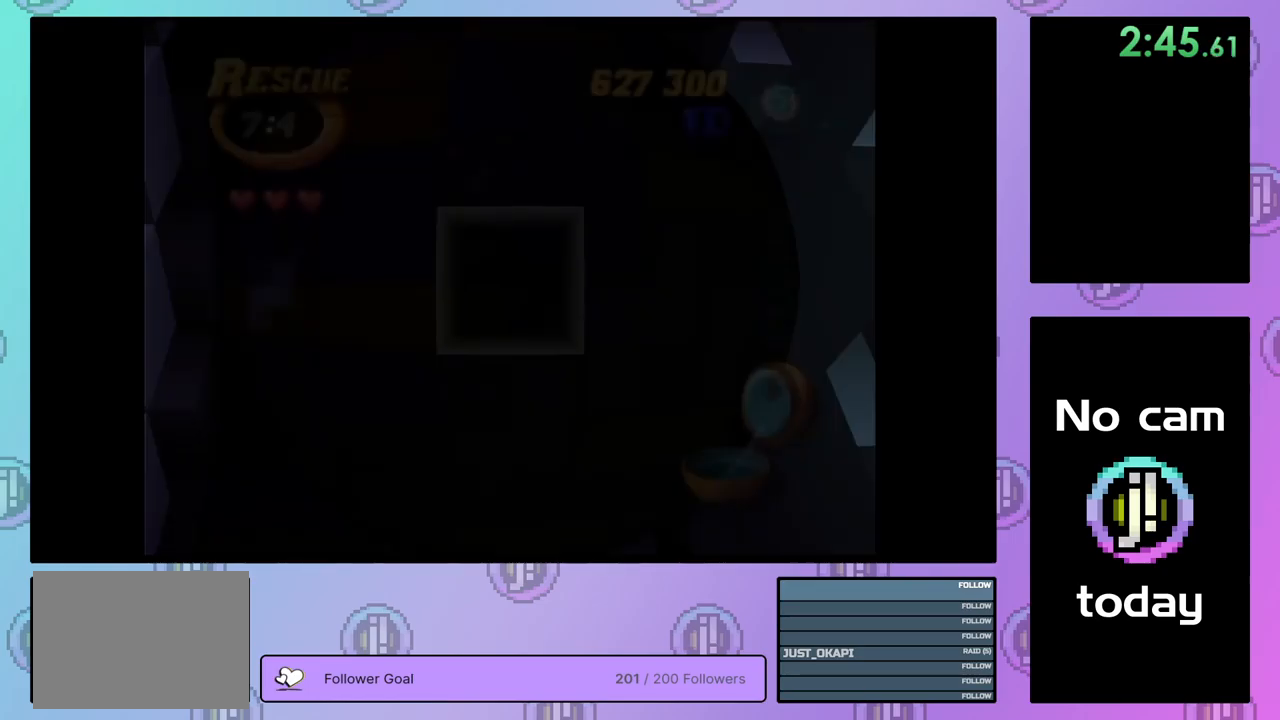
{"buttons": [], "right_stick": "center", "events": []}
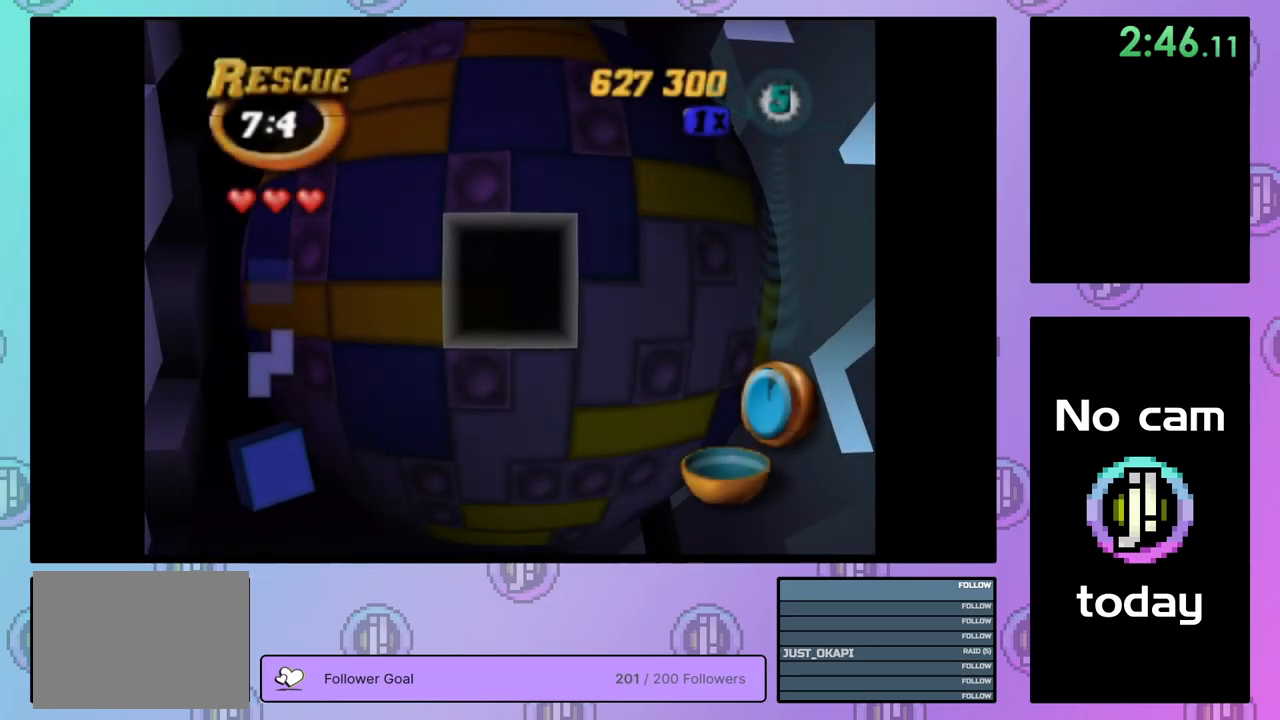
{"buttons": ["SQUARE"], "right_stick": "center", "events": [[34, "DPAD_UP", "down"], [84, "DPAD_UP", "up"], [217, "DPAD_RIGHT", "down"], [300, "DPAD_RIGHT", "up"], [384, "SQUARE", "down"]]}
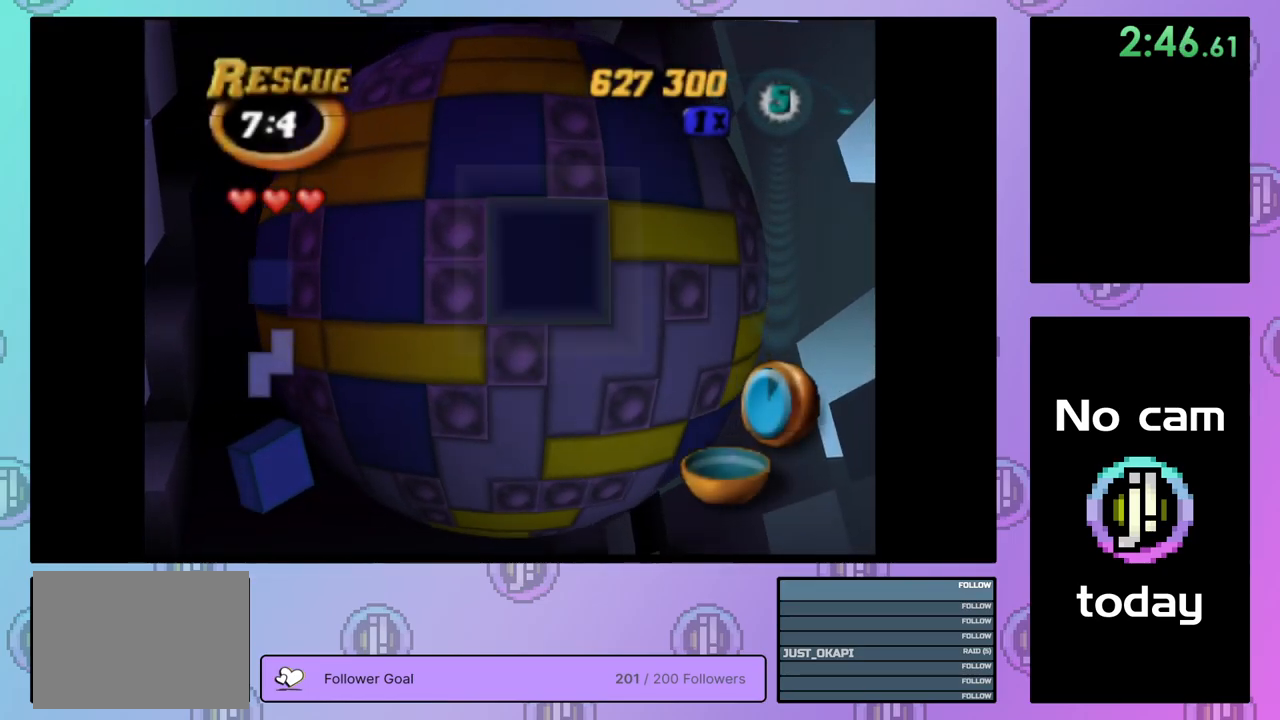
{"buttons": ["DPAD_DOWN"], "right_stick": "center", "events": [[34, "DPAD_LEFT", "down"], [117, "DPAD_LEFT", "up"], [167, "SQUARE", "up"], [250, "CROSS", "down"], [334, "DPAD_DOWN", "down"], [350, "CROSS", "up"], [400, "DPAD_DOWN", "up"], [500, "DPAD_DOWN", "down"]]}
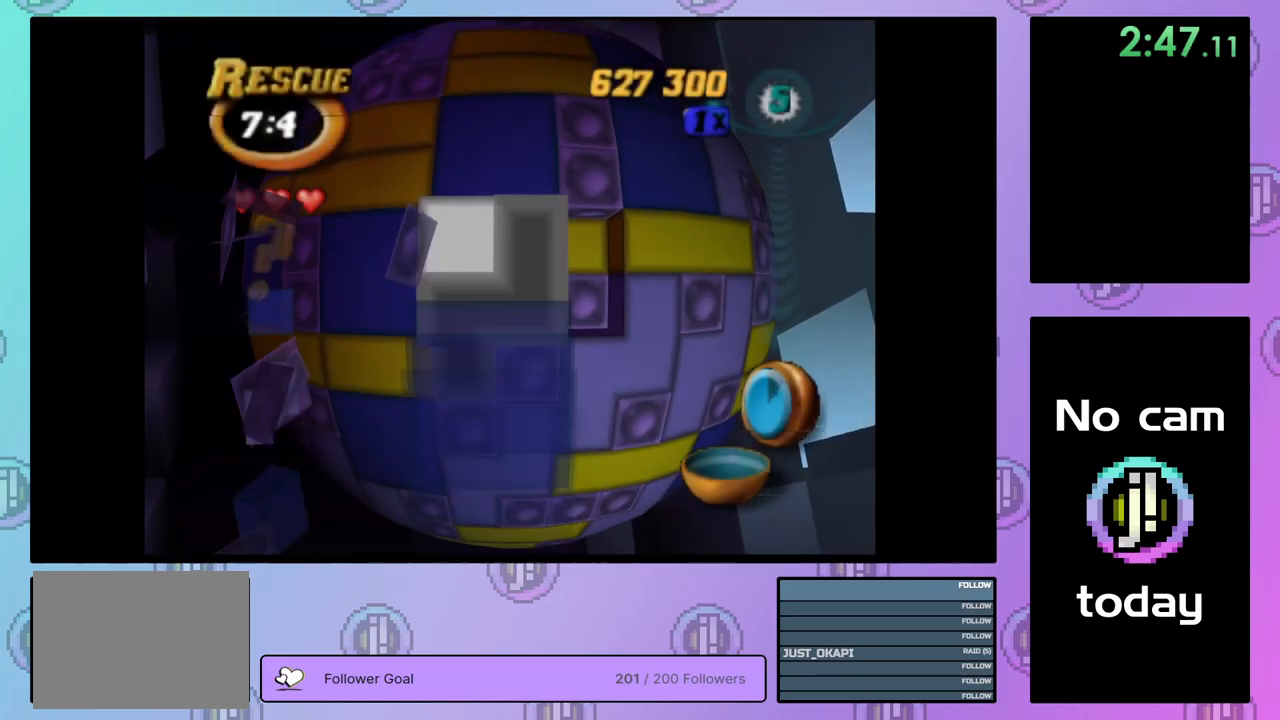
{"buttons": ["DPAD_RIGHT"], "right_stick": "center", "events": [[67, "DPAD_DOWN", "up"], [150, "DPAD_DOWN", "down"], [200, "DPAD_DOWN", "up"], [350, "DPAD_RIGHT", "down"], [434, "DPAD_RIGHT", "up"], [500, "DPAD_RIGHT", "down"]]}
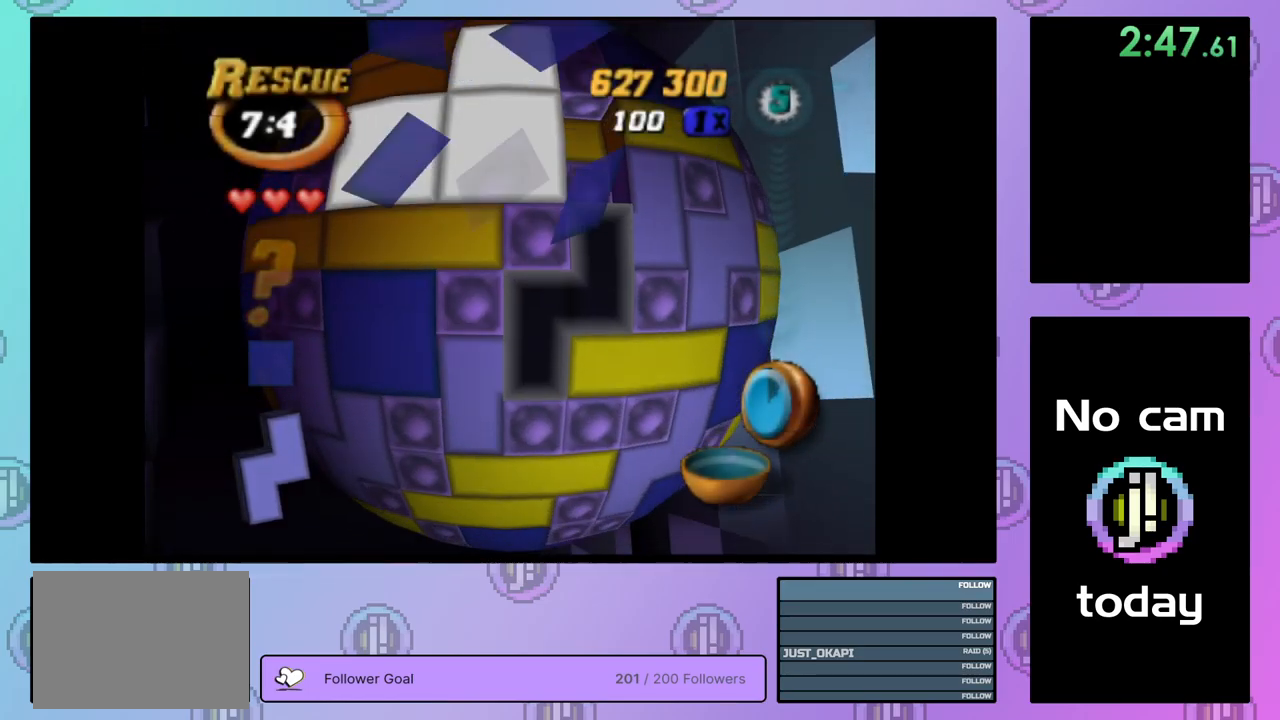
{"buttons": [], "right_stick": "center", "events": [[84, "DPAD_RIGHT", "up"], [184, "DPAD_UP", "down"], [267, "DPAD_UP", "up"], [384, "CROSS", "down"], [484, "CROSS", "up"]]}
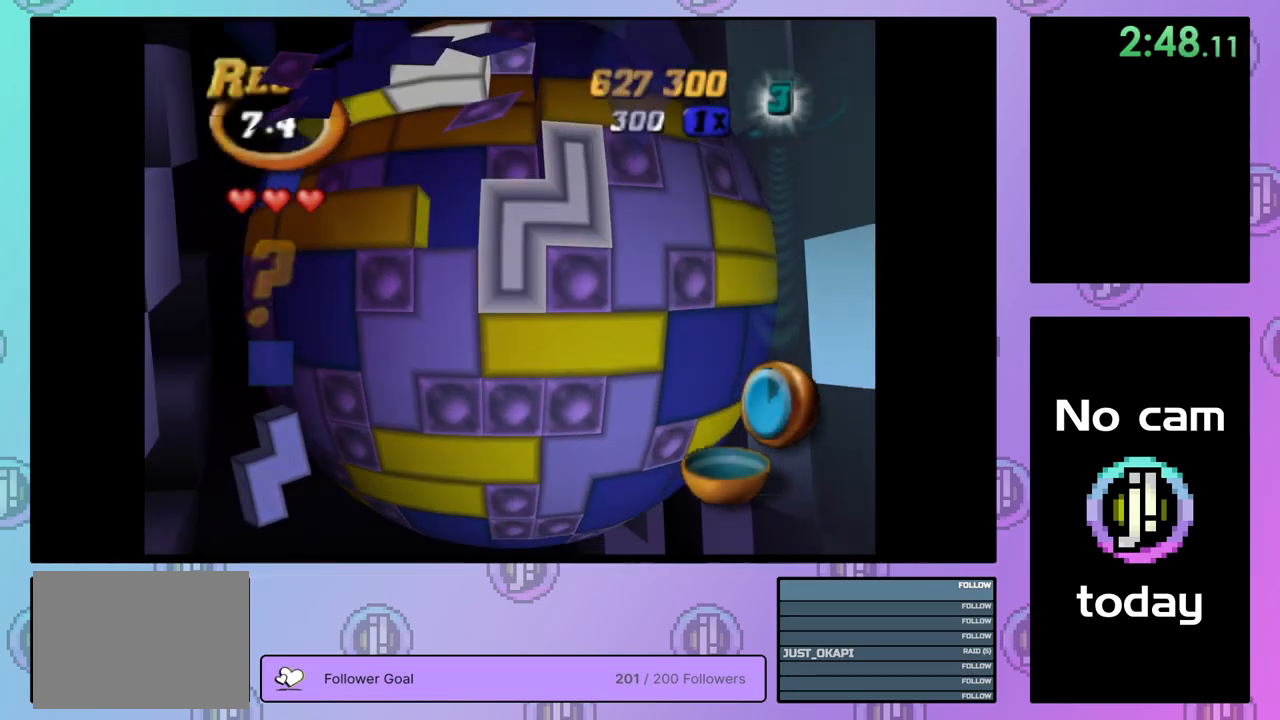
{"buttons": [], "right_stick": "center", "events": [[50, "DPAD_LEFT", "down"], [117, "DPAD_LEFT", "up"], [184, "DPAD_LEFT", "down"], [250, "DPAD_LEFT", "up"], [334, "DPAD_LEFT", "down"], [400, "DPAD_LEFT", "up"]]}
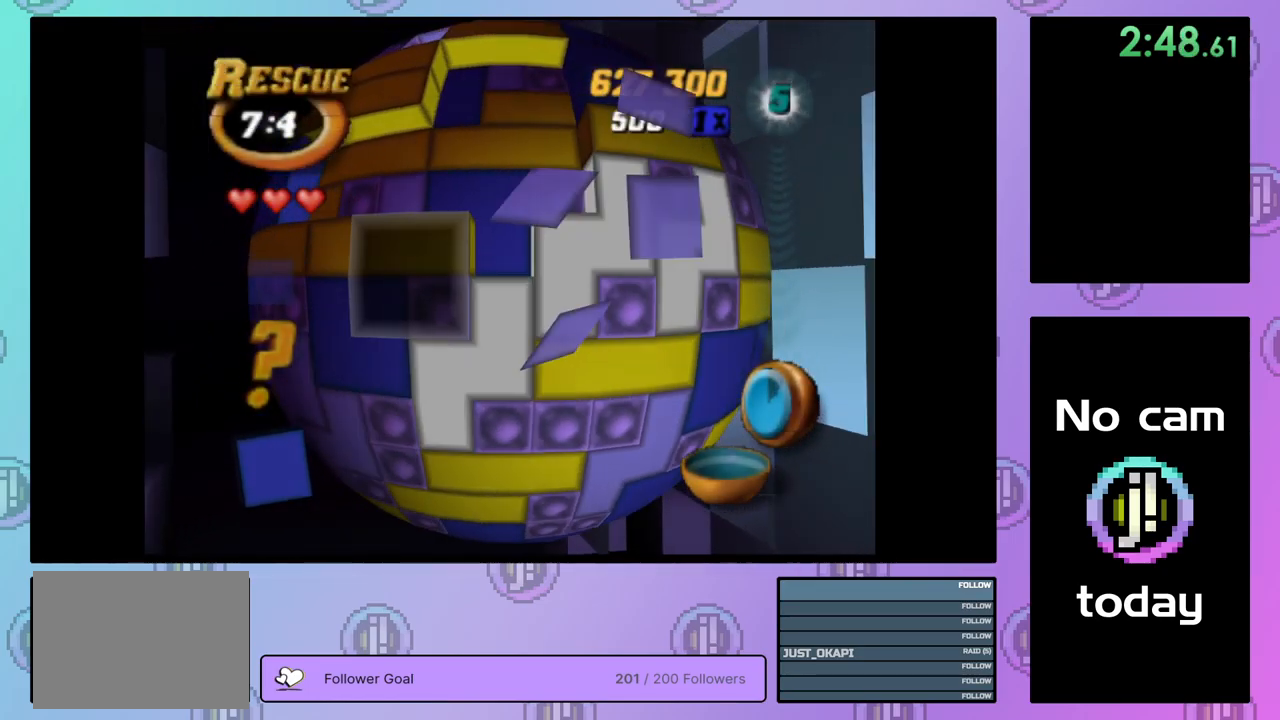
{"buttons": [], "right_stick": "center", "events": [[67, "DPAD_LEFT", "down"], [150, "DPAD_LEFT", "up"], [234, "DPAD_DOWN", "down"], [300, "DPAD_DOWN", "up"], [400, "DPAD_UP", "down"], [484, "DPAD_UP", "up"]]}
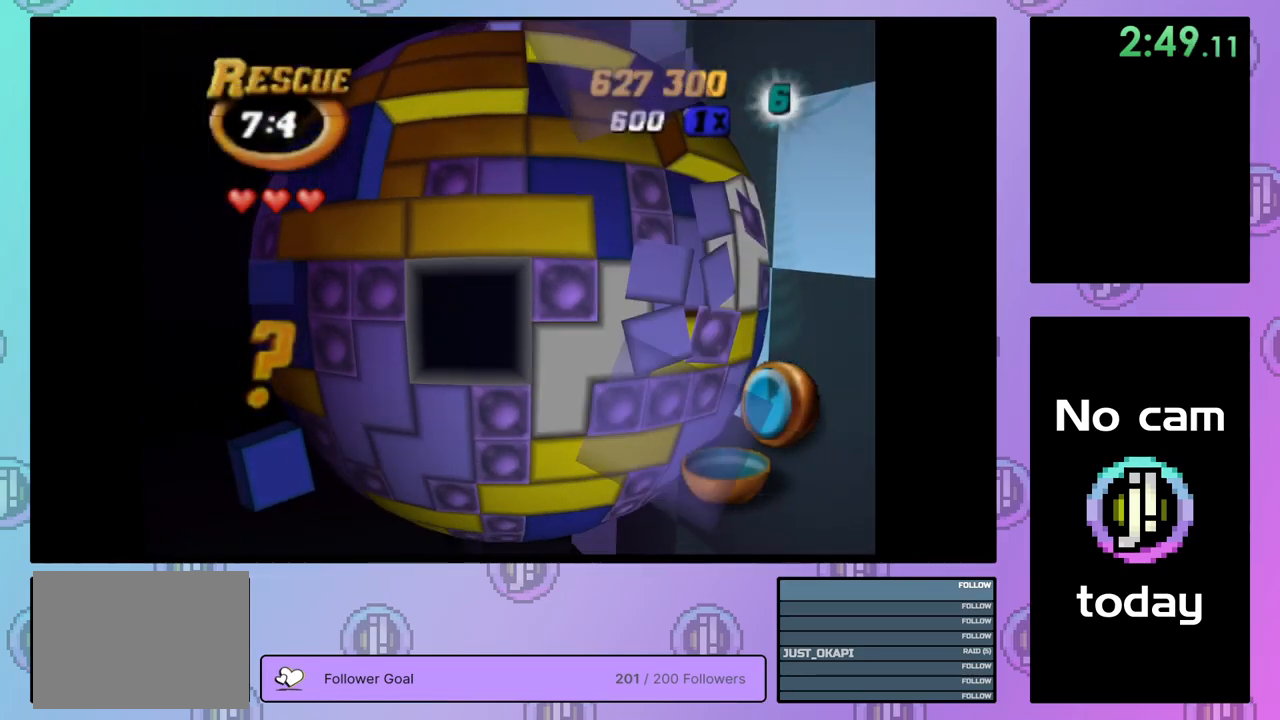
{"buttons": [], "right_stick": "center", "events": [[67, "DPAD_UP", "down"], [134, "DPAD_UP", "up"], [217, "DPAD_UP", "down"], [317, "DPAD_UP", "up"], [400, "DPAD_LEFT", "down"], [484, "DPAD_LEFT", "up"]]}
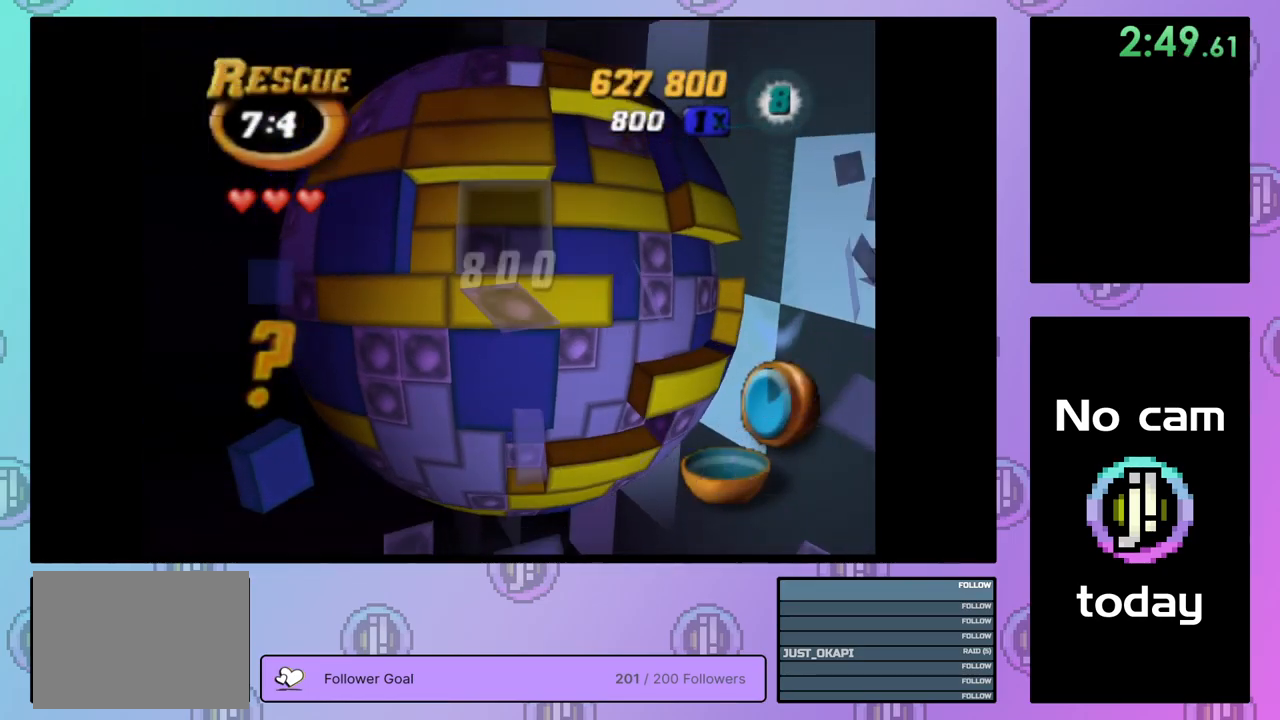
{"buttons": ["SQUARE", "DPAD_RIGHT"], "right_stick": "center", "events": [[67, "DPAD_LEFT", "down"], [134, "DPAD_LEFT", "up"], [184, "DPAD_LEFT", "down"], [267, "DPAD_LEFT", "up"], [300, "SQUARE", "down"], [350, "DPAD_RIGHT", "down"]]}
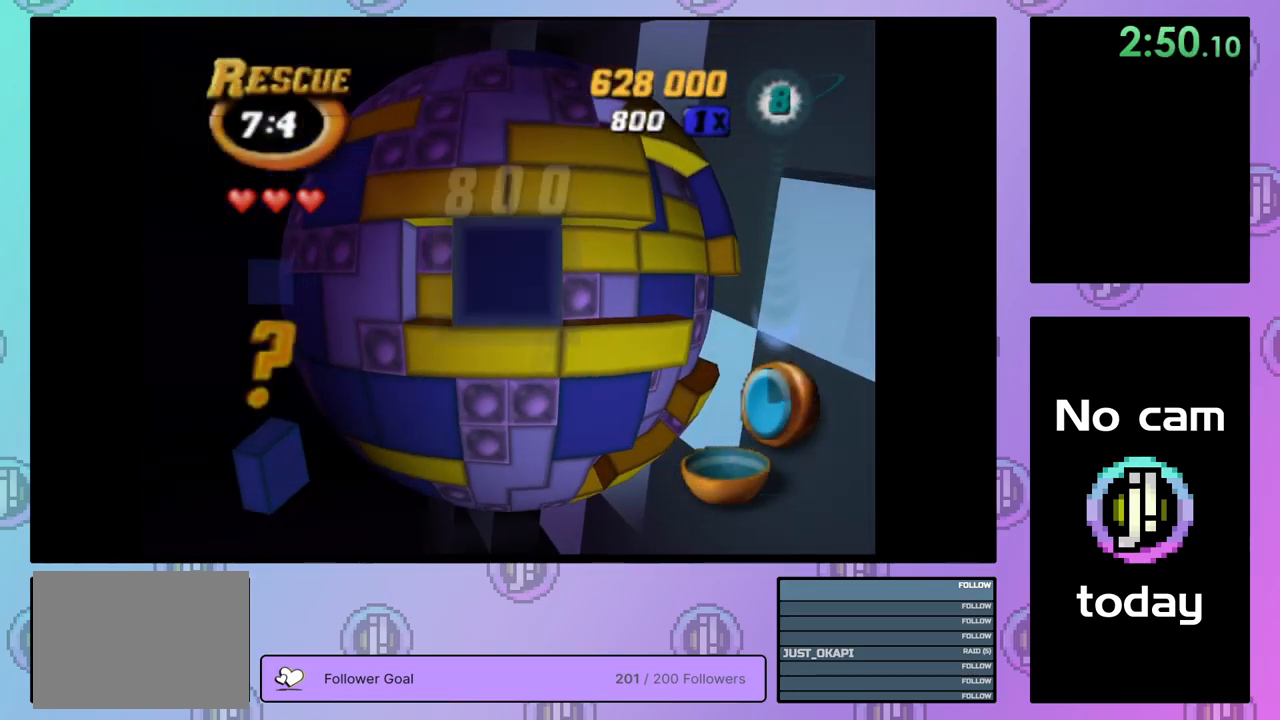
{"buttons": ["SQUARE", "DPAD_RIGHT"], "right_stick": "center", "events": []}
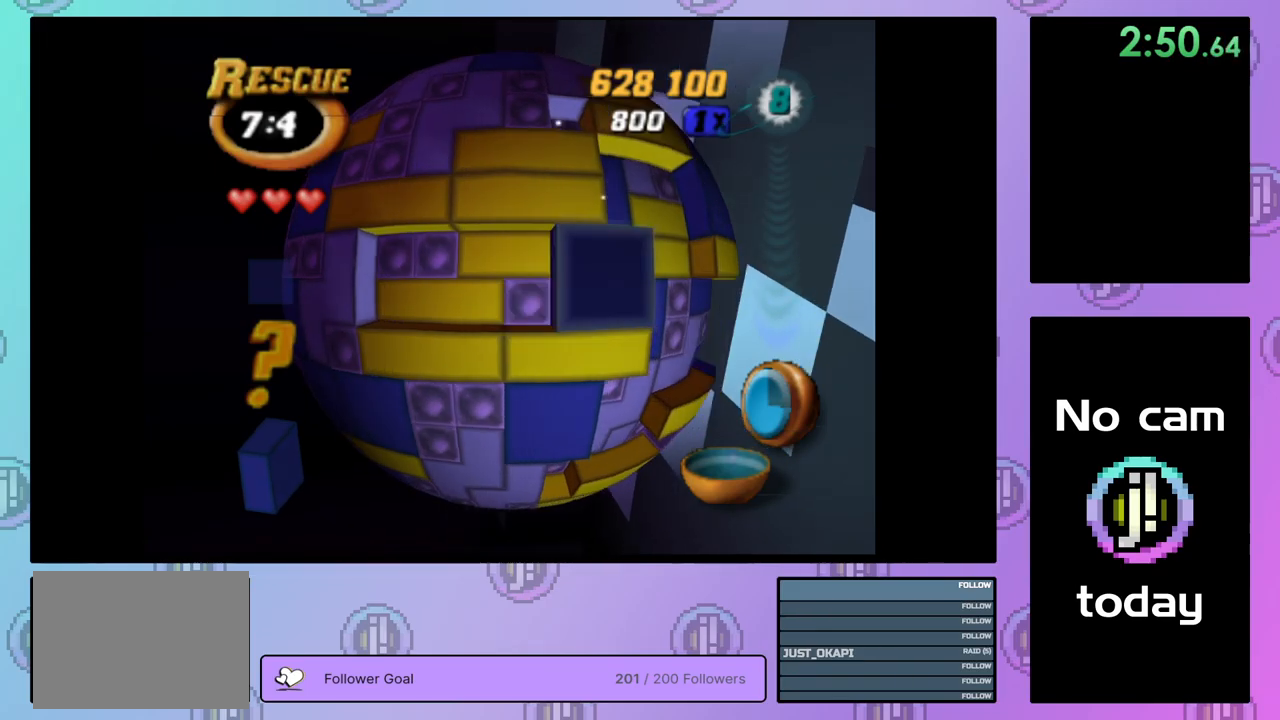
{"buttons": ["SQUARE", "DPAD_UP"], "right_stick": "center", "events": [[217, "DPAD_RIGHT", "up"], [300, "DPAD_UP", "down"], [367, "DPAD_UP", "up"], [434, "DPAD_UP", "down"]]}
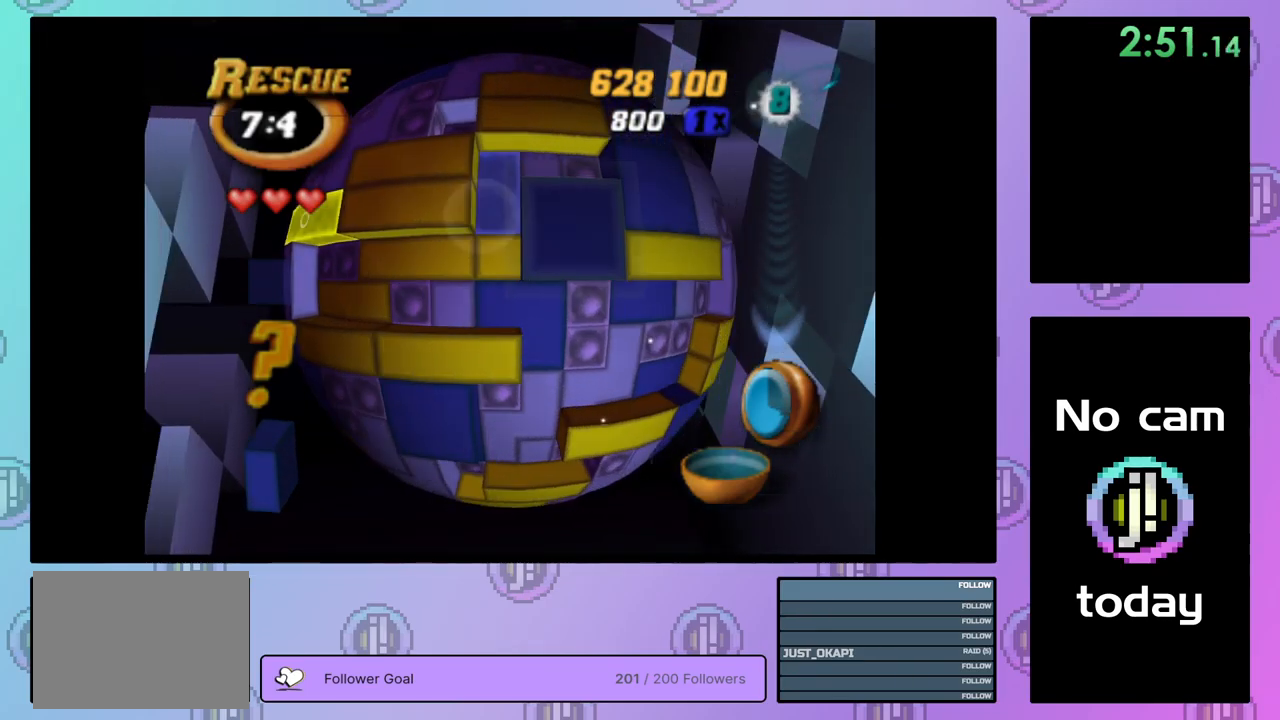
{"buttons": ["DPAD_DOWN"], "right_stick": "center", "events": [[17, "DPAD_UP", "up"], [184, "SQUARE", "up"], [284, "CROSS", "down"], [367, "CROSS", "up"], [367, "DPAD_DOWN", "down"], [417, "DPAD_DOWN", "up"], [500, "DPAD_DOWN", "down"]]}
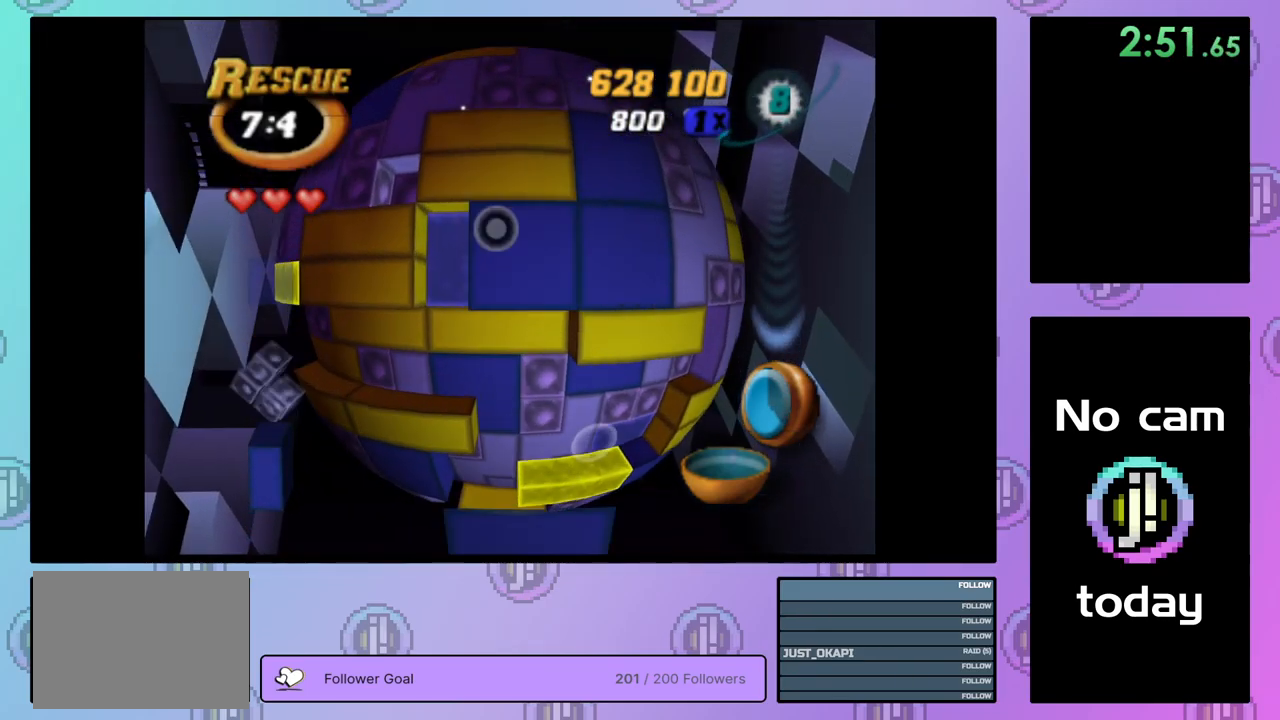
{"buttons": ["DPAD_LEFT"], "right_stick": "center", "events": [[84, "DPAD_DOWN", "up"], [134, "DPAD_DOWN", "down"], [234, "DPAD_DOWN", "up"], [300, "DPAD_DOWN", "down"], [400, "DPAD_DOWN", "up"], [484, "DPAD_LEFT", "down"]]}
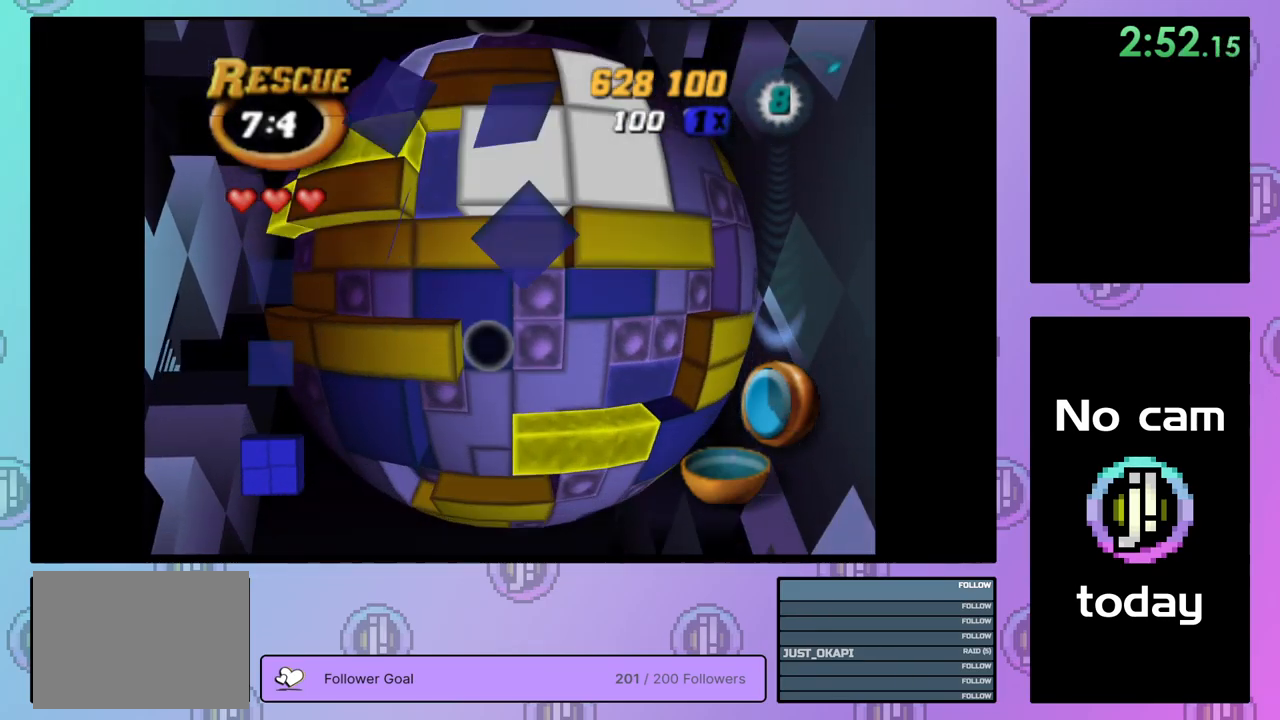
{"buttons": ["DPAD_DOWN"], "right_stick": "center", "events": [[67, "DPAD_LEFT", "up"], [117, "DPAD_LEFT", "down"], [217, "CROSS", "down"], [217, "DPAD_LEFT", "up"], [317, "CROSS", "up"], [350, "DPAD_DOWN", "down"], [417, "DPAD_DOWN", "up"], [500, "DPAD_DOWN", "down"]]}
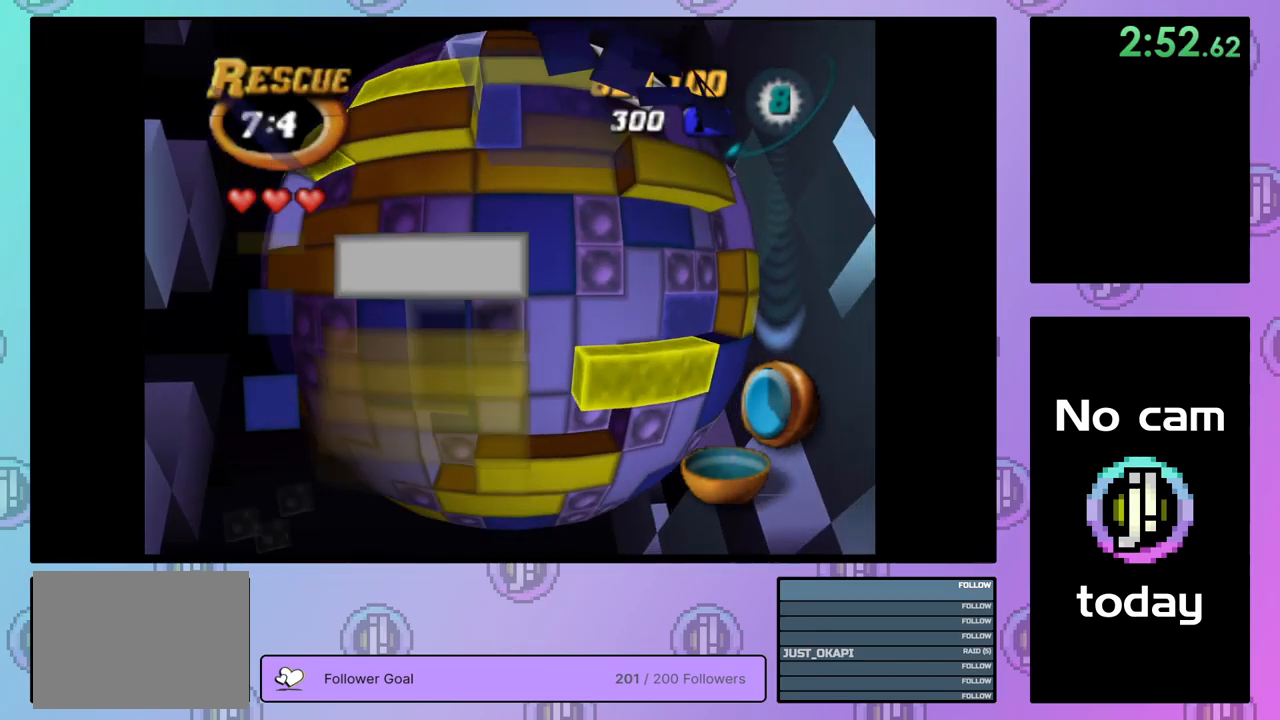
{"buttons": [], "right_stick": "center", "events": [[50, "DPAD_DOWN", "up"], [217, "DPAD_UP", "down"], [267, "DPAD_UP", "up"], [417, "DPAD_LEFT", "down"], [500, "DPAD_LEFT", "up"]]}
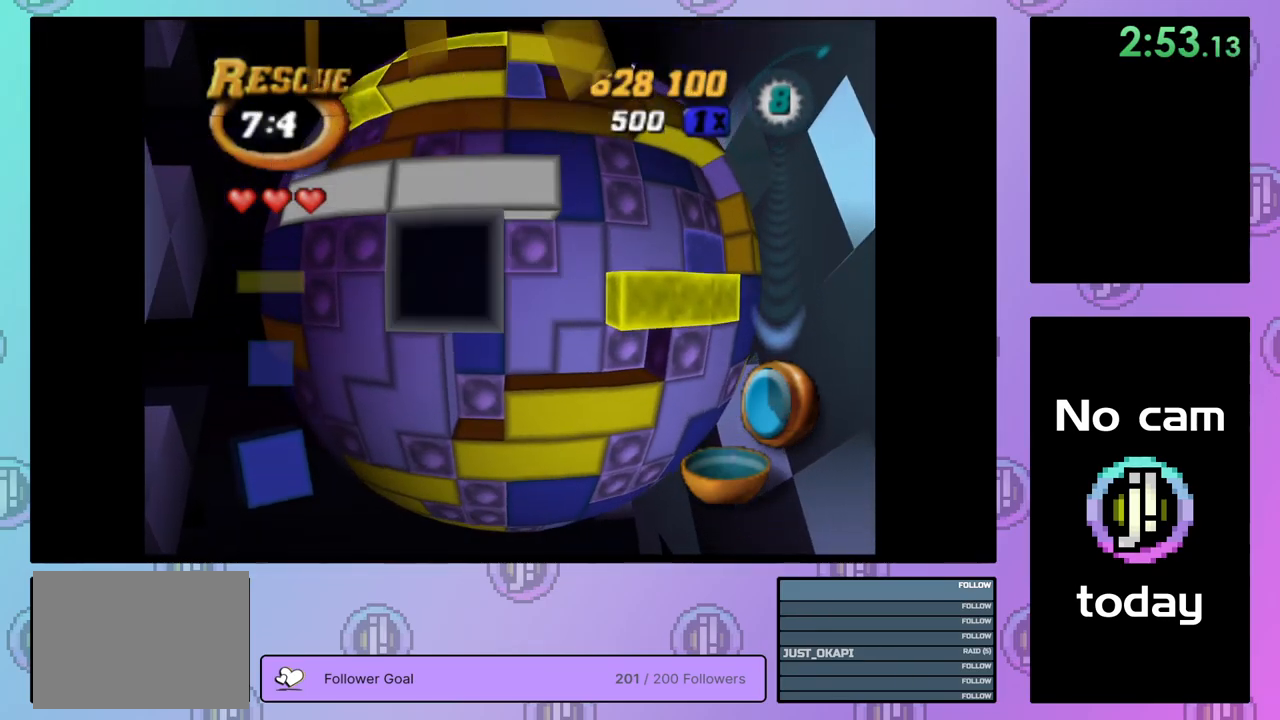
{"buttons": ["SQUARE"], "right_stick": "center", "events": [[17, "SQUARE", "down"], [167, "DPAD_RIGHT", "down"], [217, "DPAD_RIGHT", "up"], [317, "DPAD_RIGHT", "down"], [400, "DPAD_RIGHT", "up"]]}
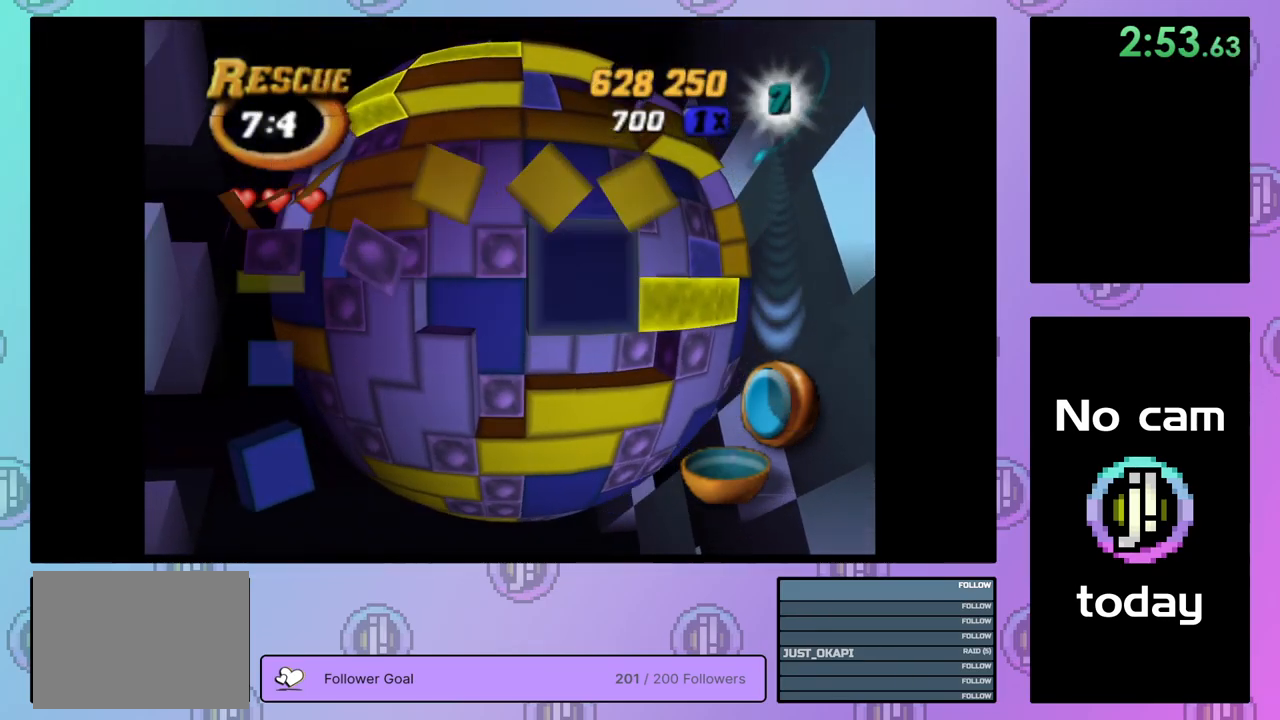
{"buttons": [], "right_stick": "center", "events": [[50, "DPAD_UP", "down"], [117, "DPAD_UP", "up"], [184, "DPAD_UP", "down"], [250, "DPAD_UP", "up"], [417, "SQUARE", "up"]]}
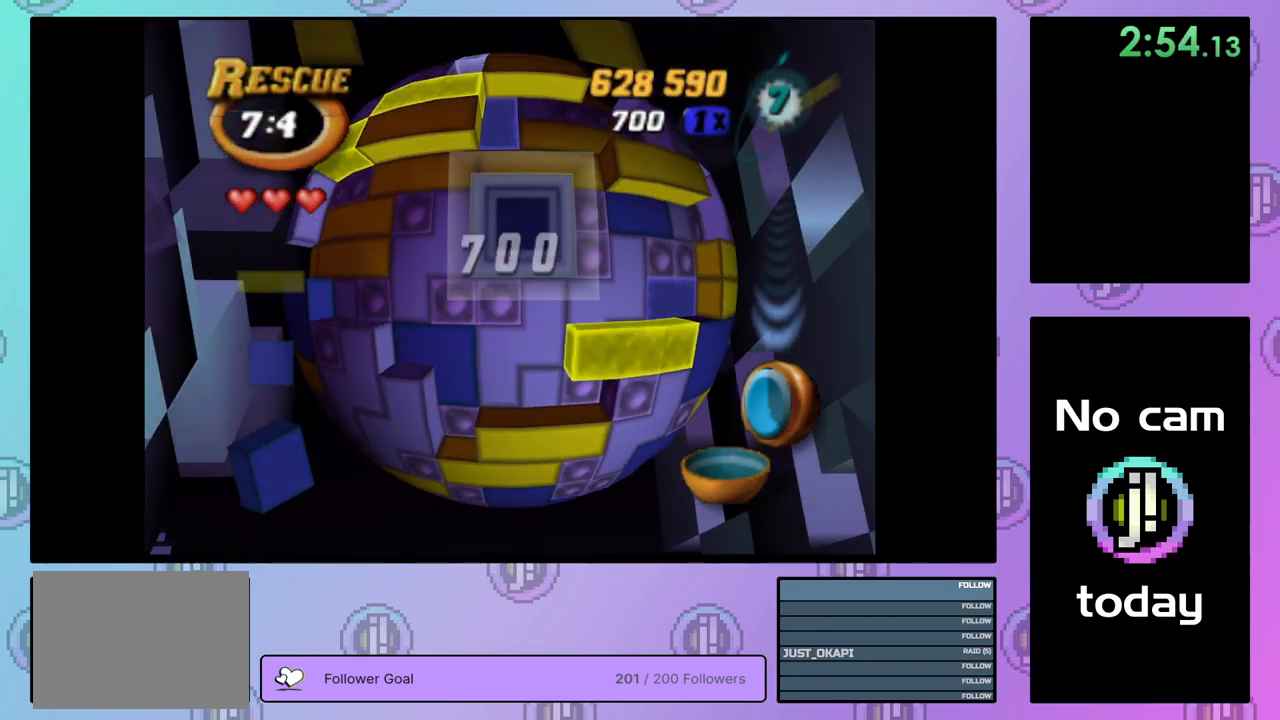
{"buttons": [], "right_stick": "center", "events": [[50, "CROSS", "down"], [184, "CROSS", "up"], [317, "CROSS", "down"], [434, "CROSS", "up"], [450, "DPAD_UP", "down"], [500, "DPAD_UP", "up"]]}